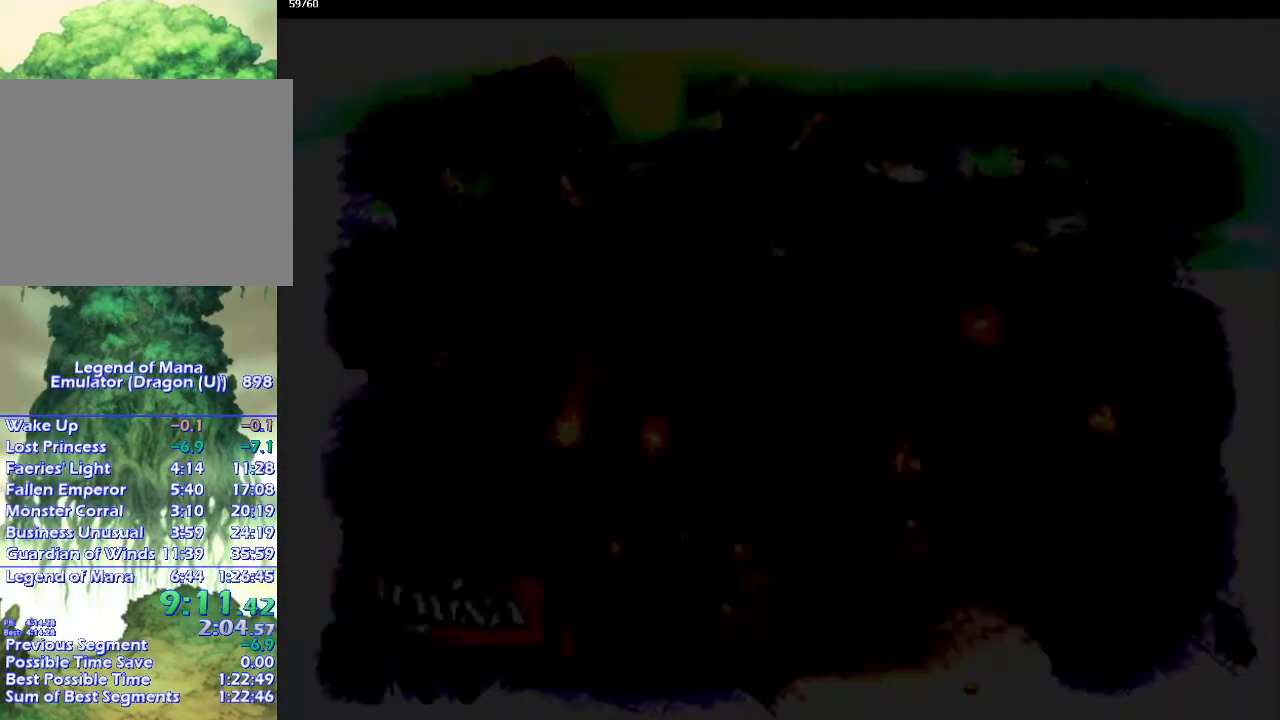
Gameplay with a controller (PlayStation layout); each line is a JSON object with the inputs held at the frame after it. "events" lists button and stick changes between this image and that frame as [ms after this image, input, new state], when the widget could be followed in between. Not read: CROSS L3 R3.
{"buttons": ["CIRCLE"], "left_stick": "up", "right_stick": "center", "events": [[133, "left_stick", "up-right"], [317, "left_stick", "up"]]}
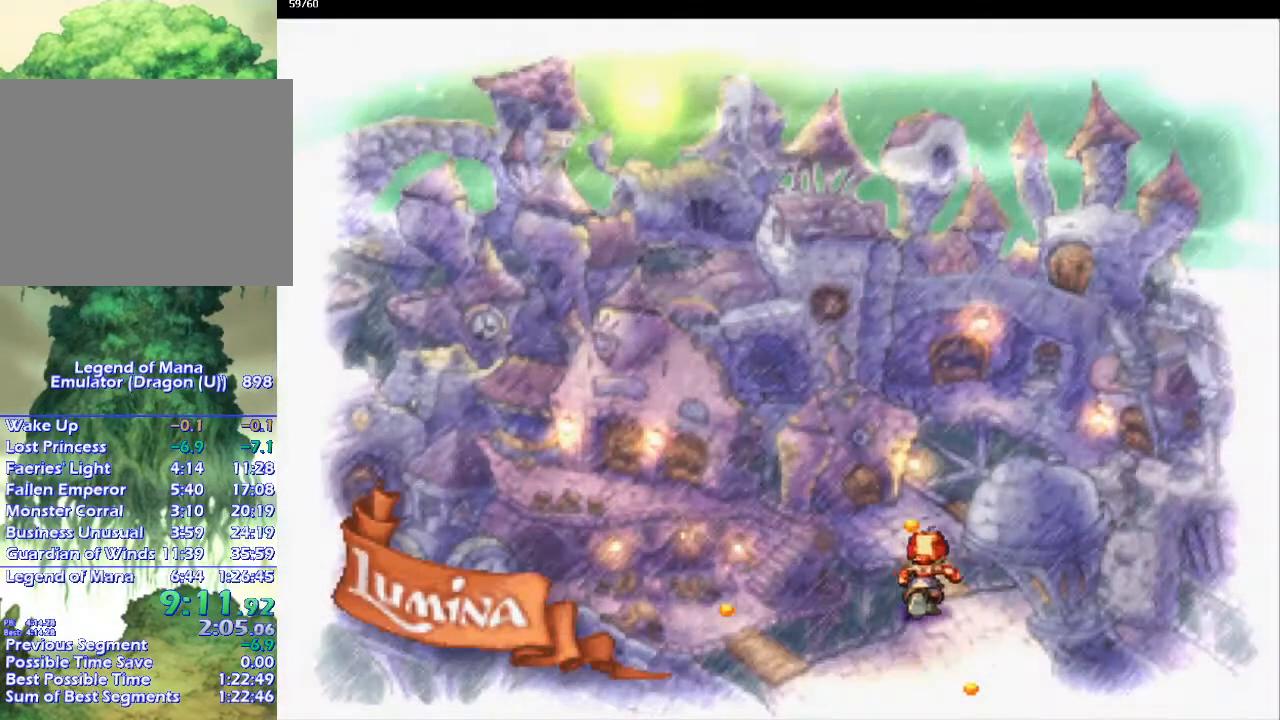
{"buttons": ["CIRCLE"], "left_stick": "up", "right_stick": "center", "events": []}
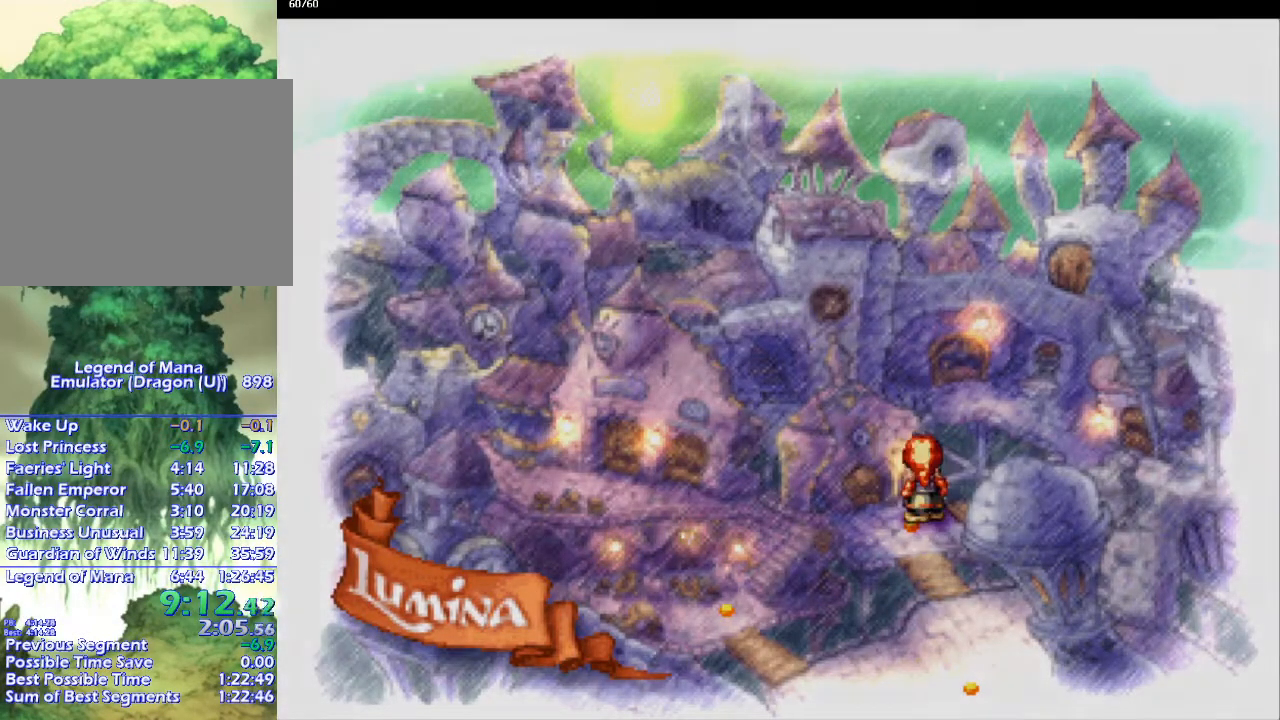
{"buttons": ["CIRCLE"], "left_stick": "up-right", "right_stick": "center", "events": [[450, "left_stick", "up-right"]]}
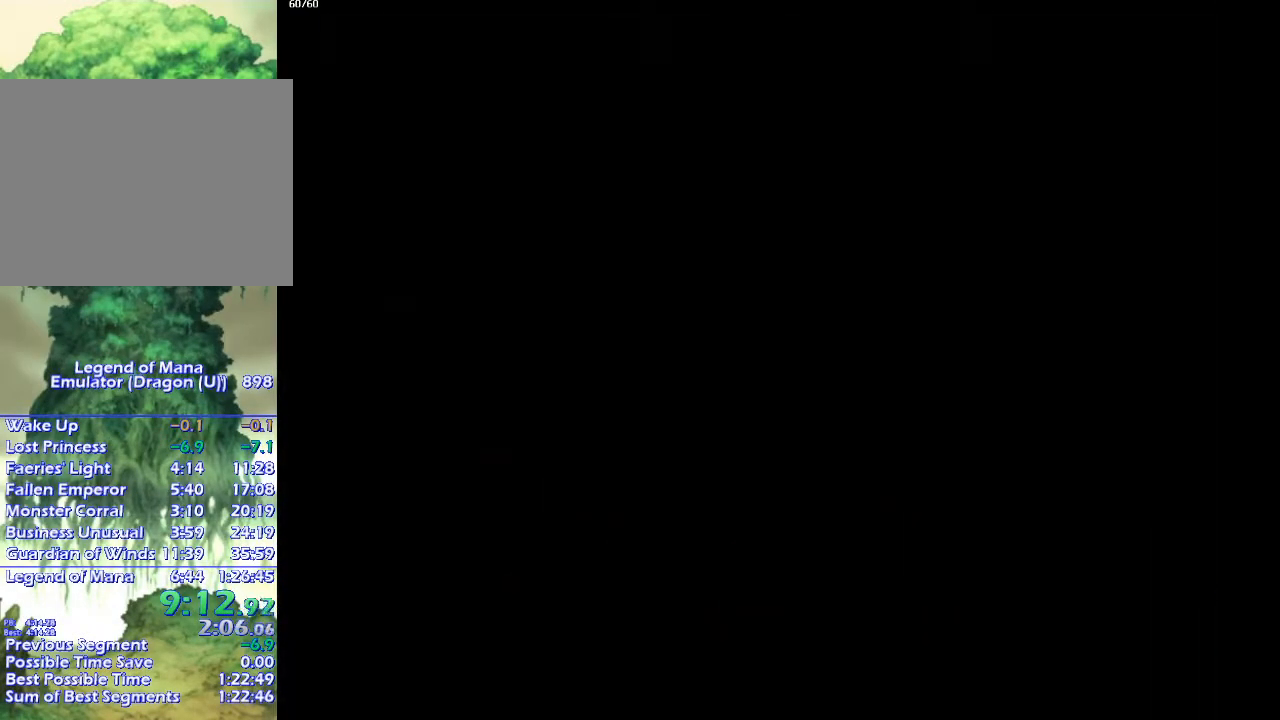
{"buttons": ["CIRCLE"], "left_stick": "up-right", "right_stick": "center", "events": []}
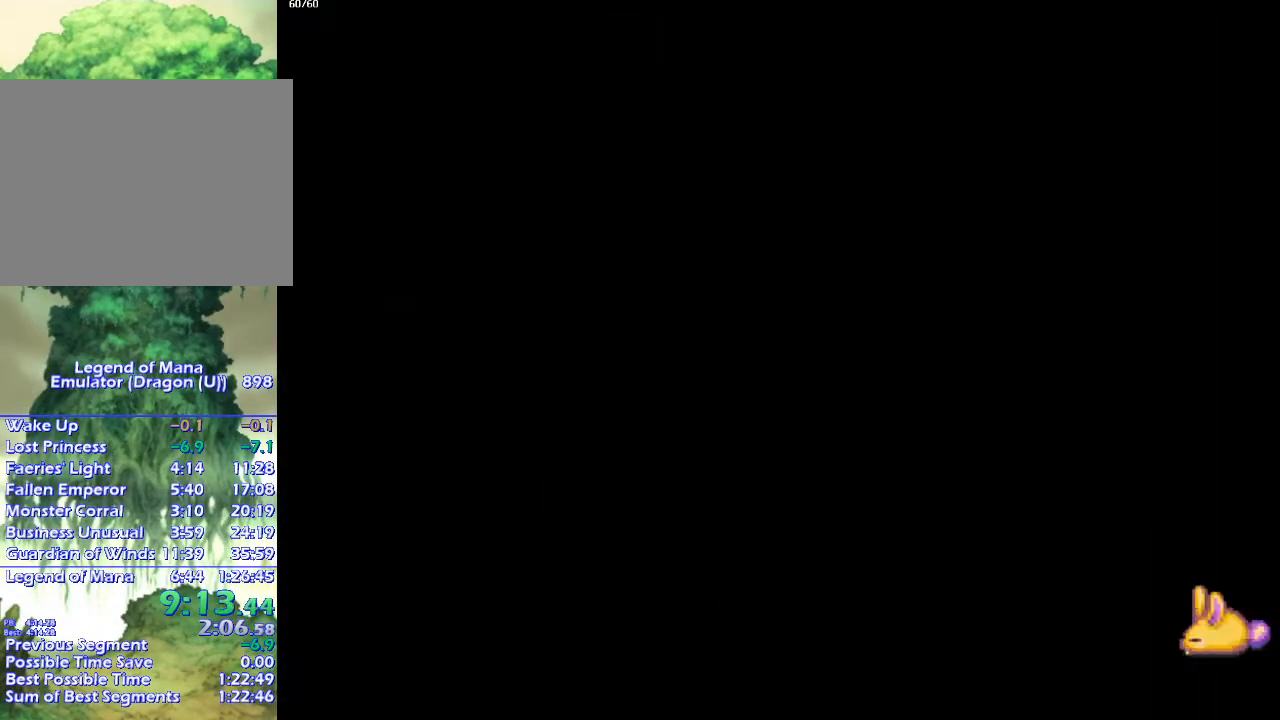
{"buttons": ["CIRCLE"], "left_stick": "up-right", "right_stick": "center", "events": []}
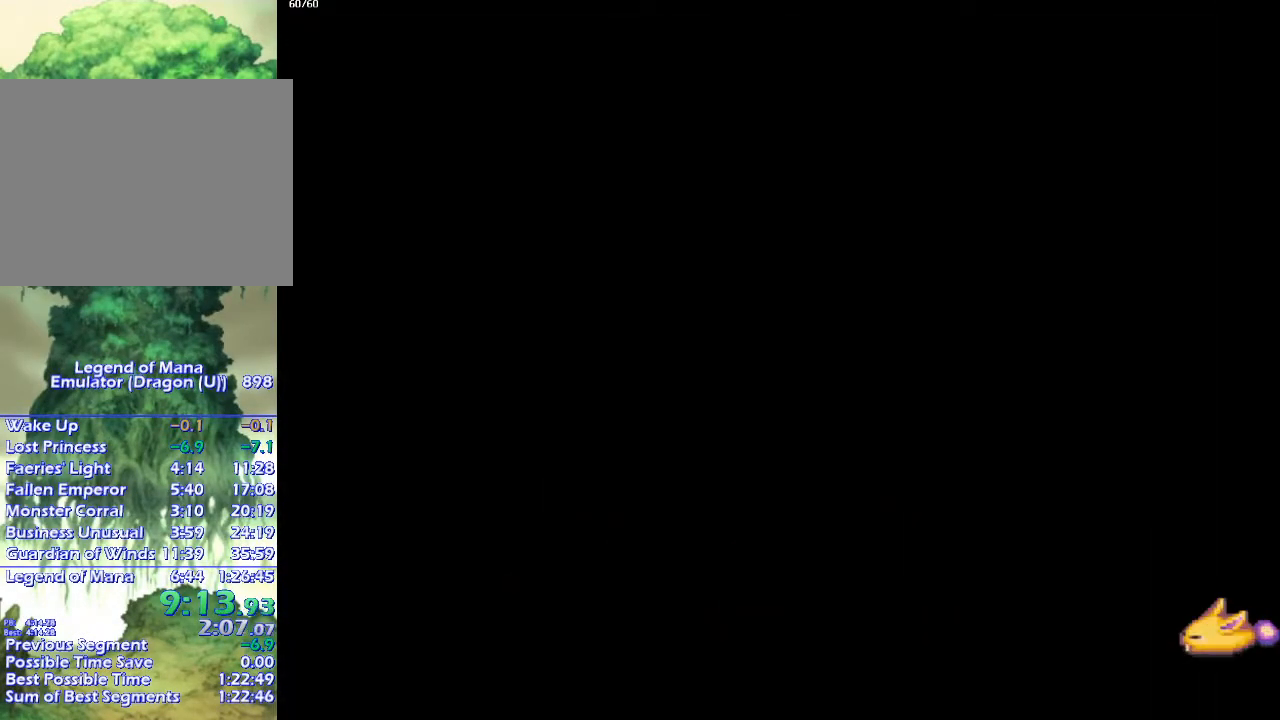
{"buttons": ["CIRCLE"], "left_stick": "up-right", "right_stick": "center", "events": []}
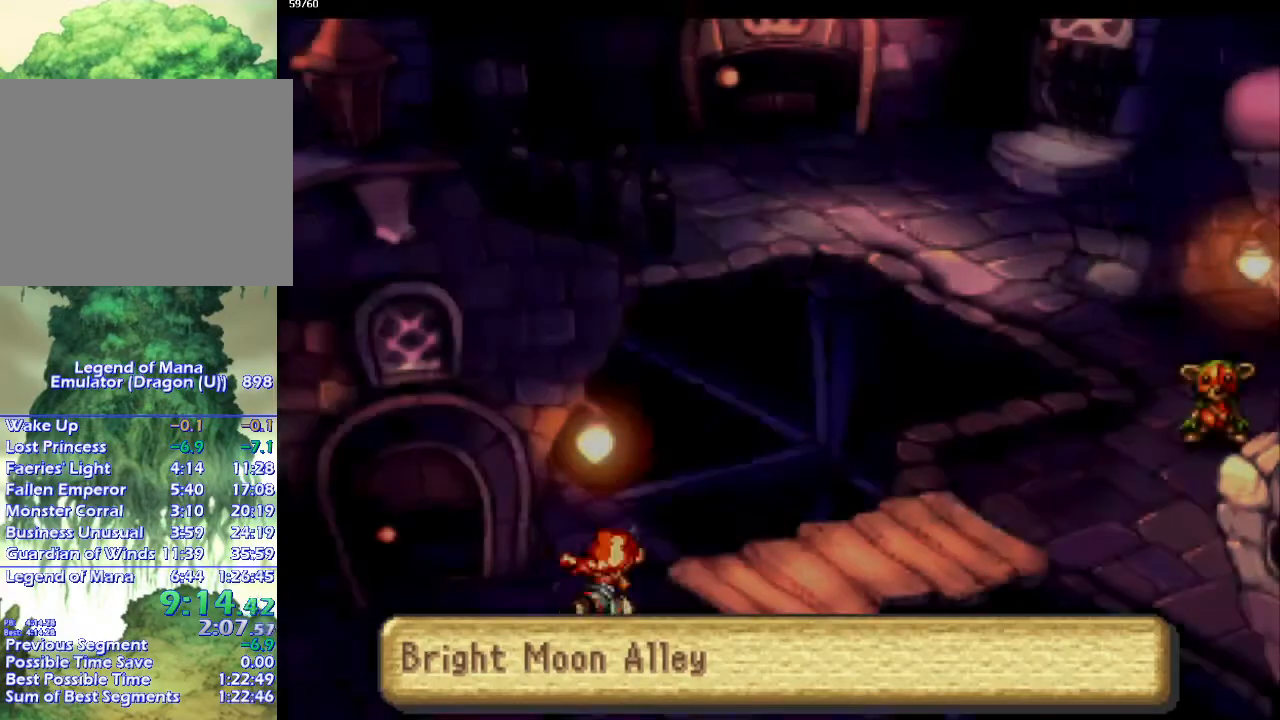
{"buttons": ["CIRCLE"], "left_stick": "up-right", "right_stick": "center", "events": []}
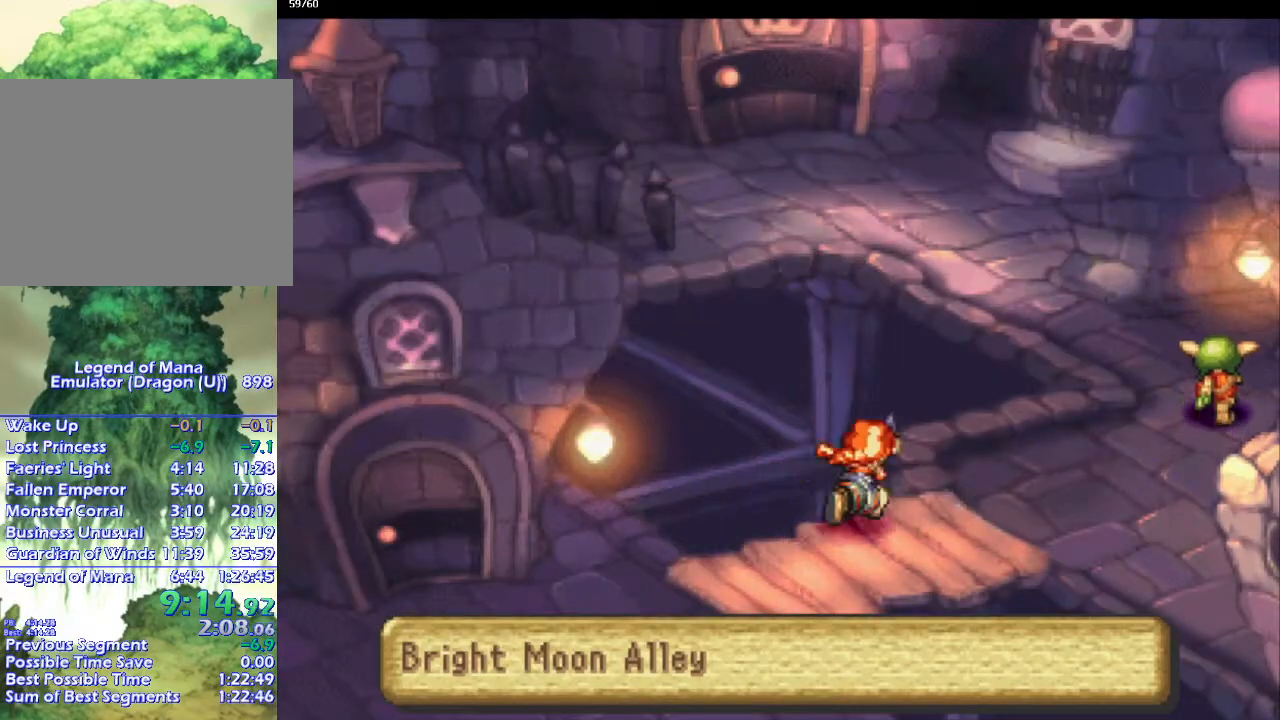
{"buttons": ["CIRCLE"], "left_stick": "up-right", "right_stick": "center", "events": []}
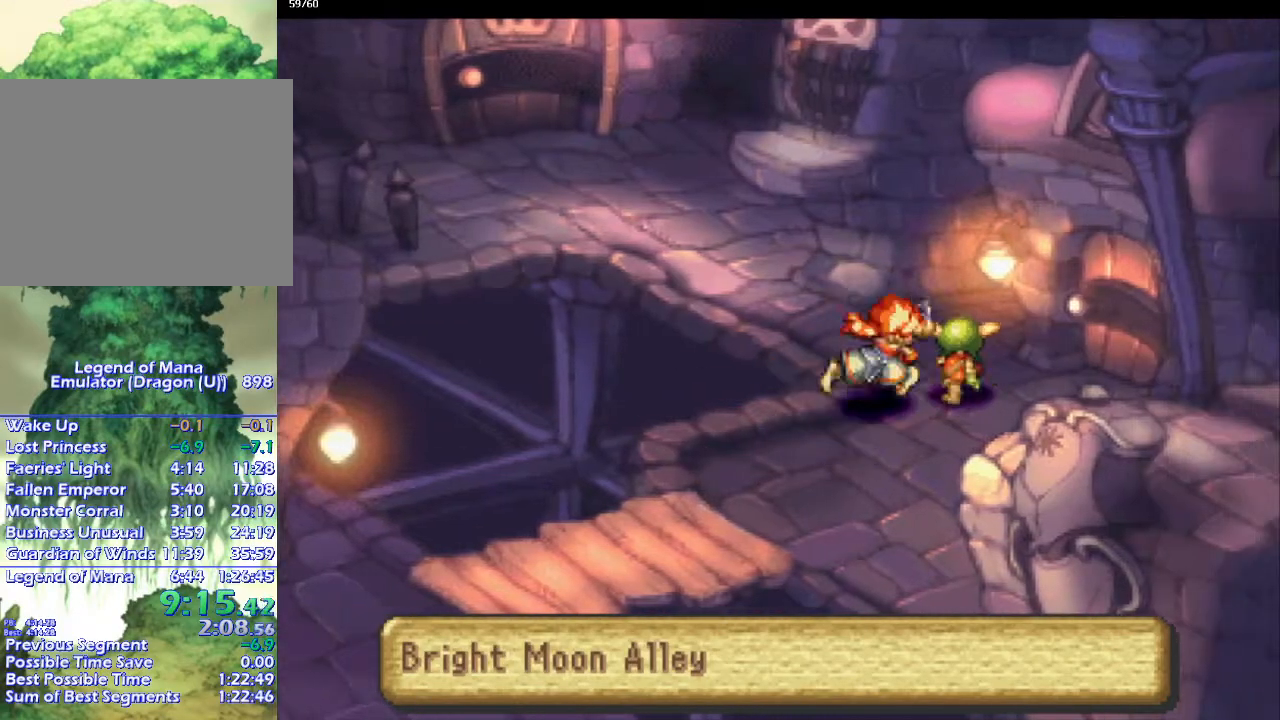
{"buttons": [], "left_stick": "center", "right_stick": "center", "events": [[100, "left_stick", "center"], [150, "CIRCLE", "up"]]}
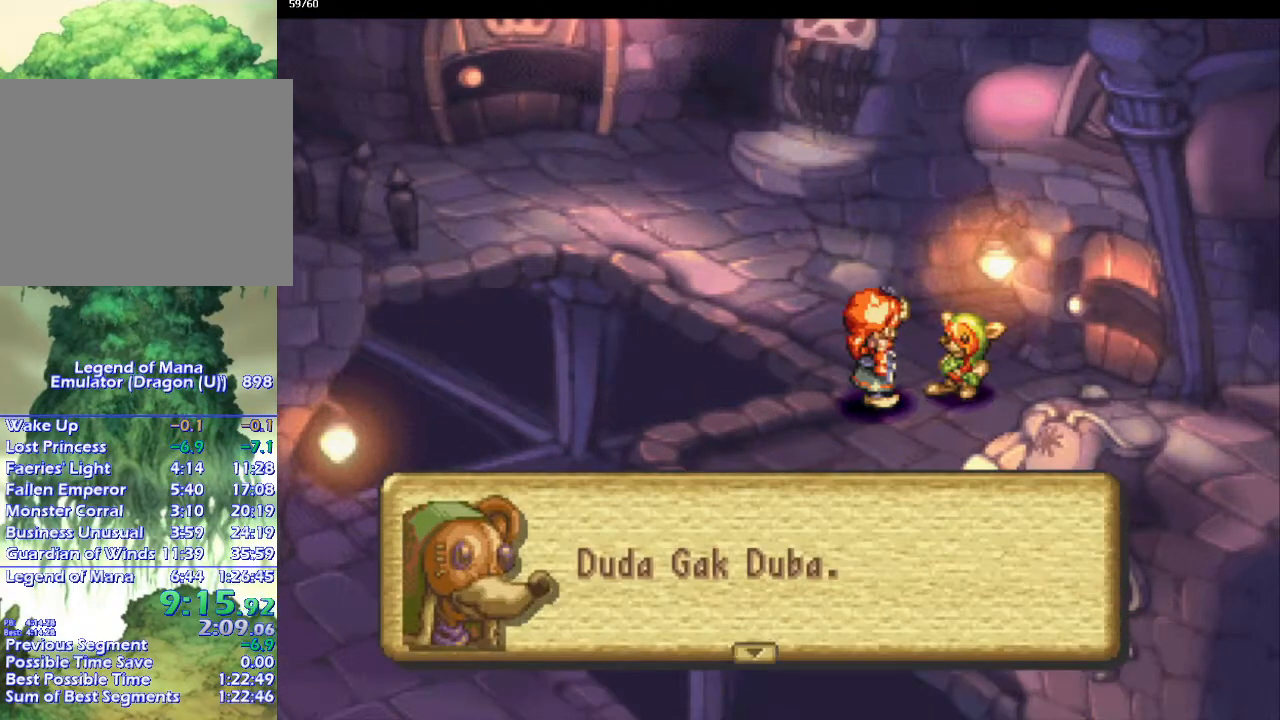
{"buttons": [], "left_stick": "center", "right_stick": "center", "events": []}
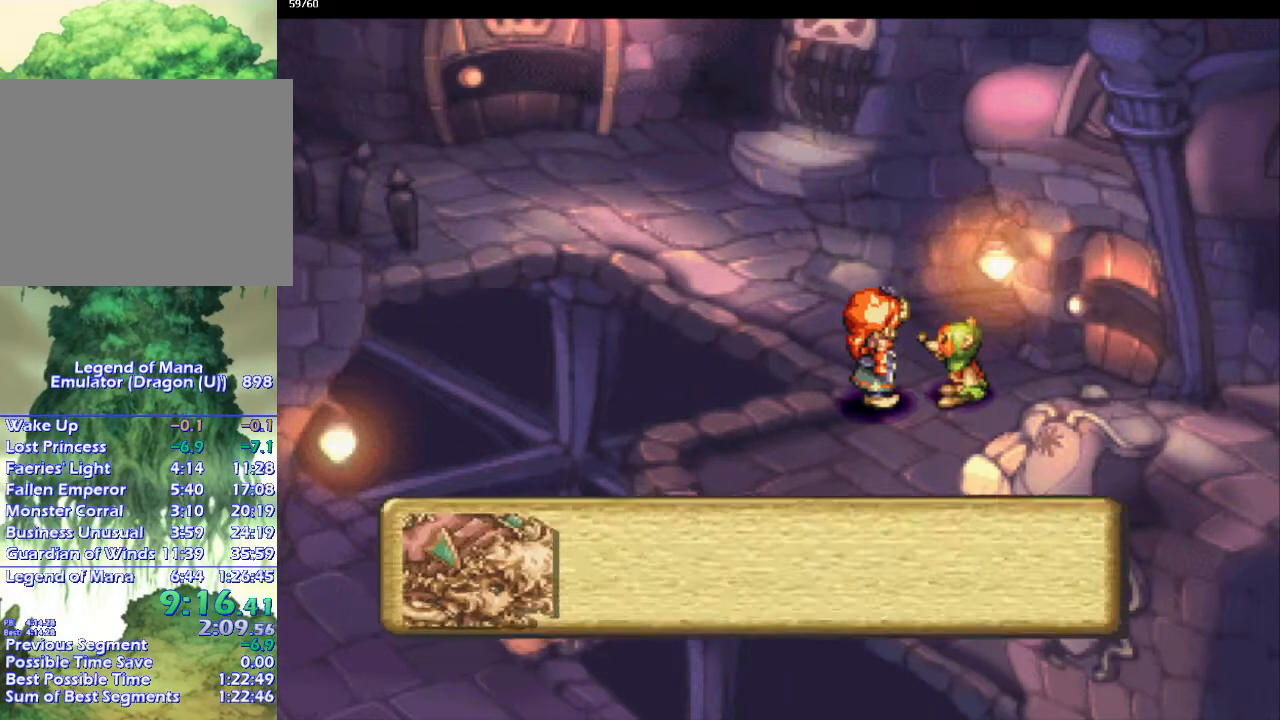
{"buttons": [], "left_stick": "center", "right_stick": "center", "events": [[217, "DPAD_DOWN", "down"], [333, "DPAD_DOWN", "up"]]}
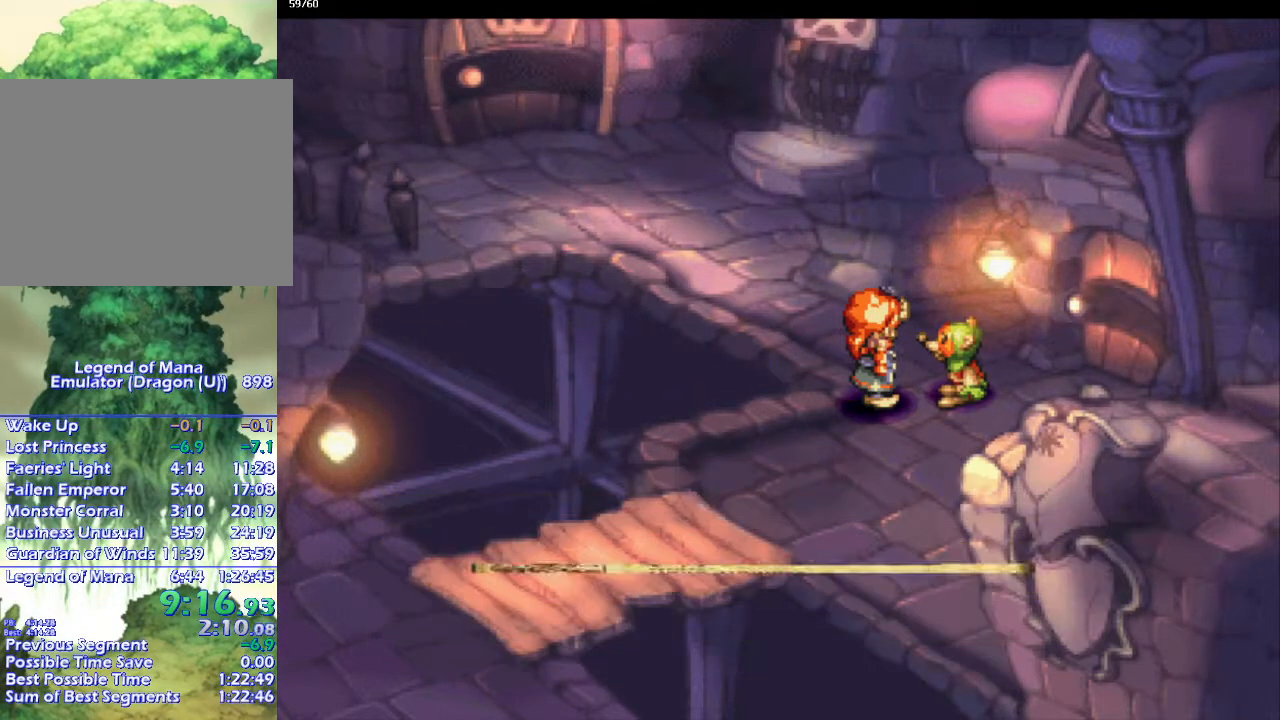
{"buttons": [], "left_stick": "center", "right_stick": "center", "events": []}
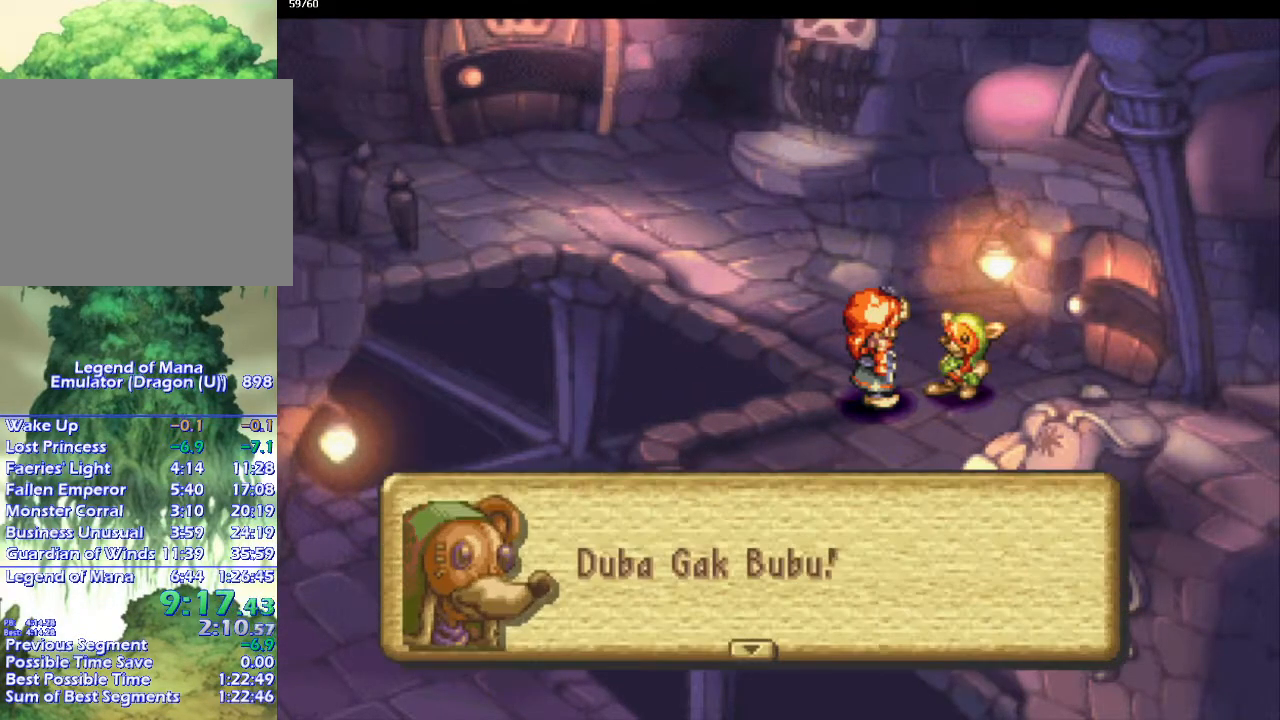
{"buttons": [], "left_stick": "center", "right_stick": "center", "events": []}
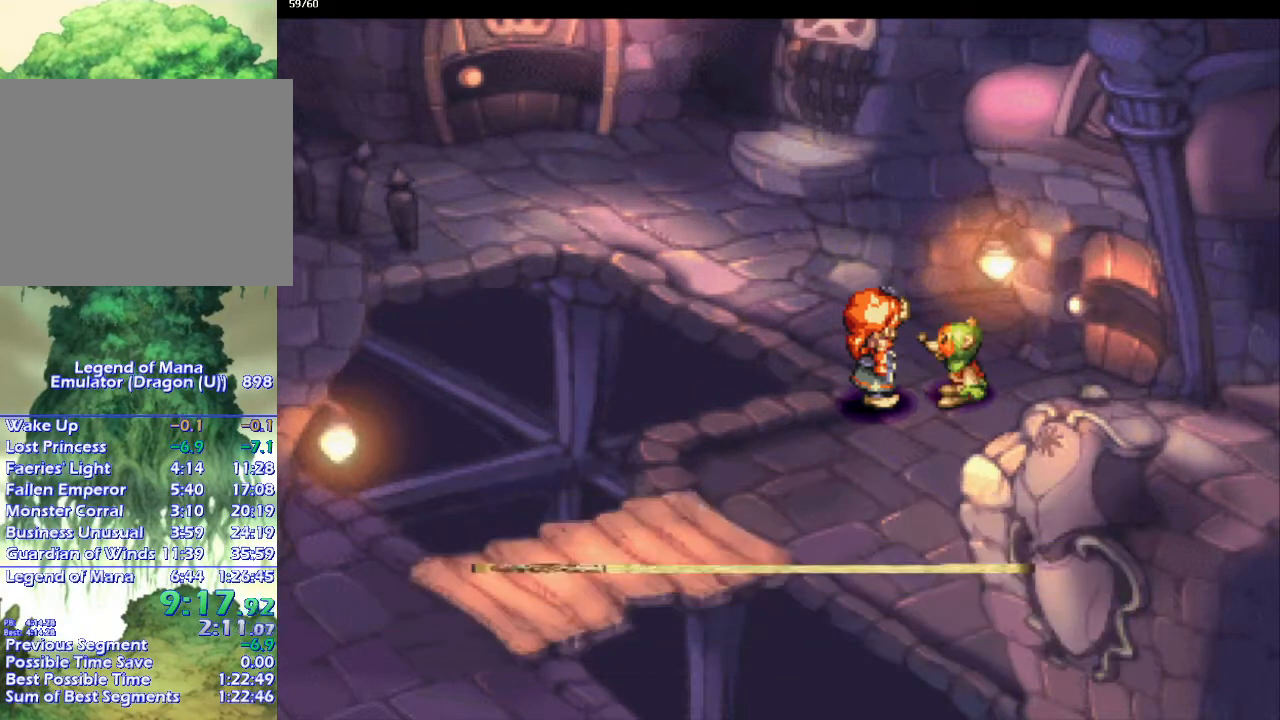
{"buttons": [], "left_stick": "center", "right_stick": "center", "events": [[333, "DPAD_DOWN", "down"], [450, "DPAD_DOWN", "up"]]}
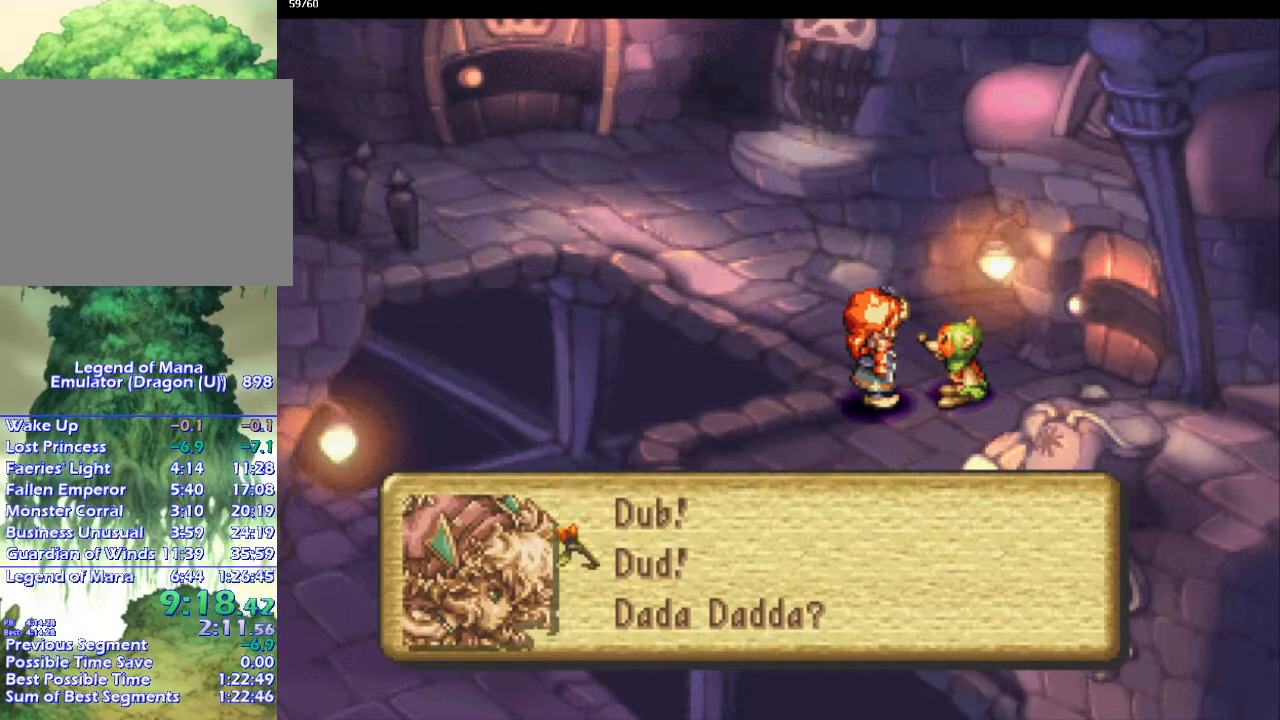
{"buttons": [], "left_stick": "center", "right_stick": "center", "events": []}
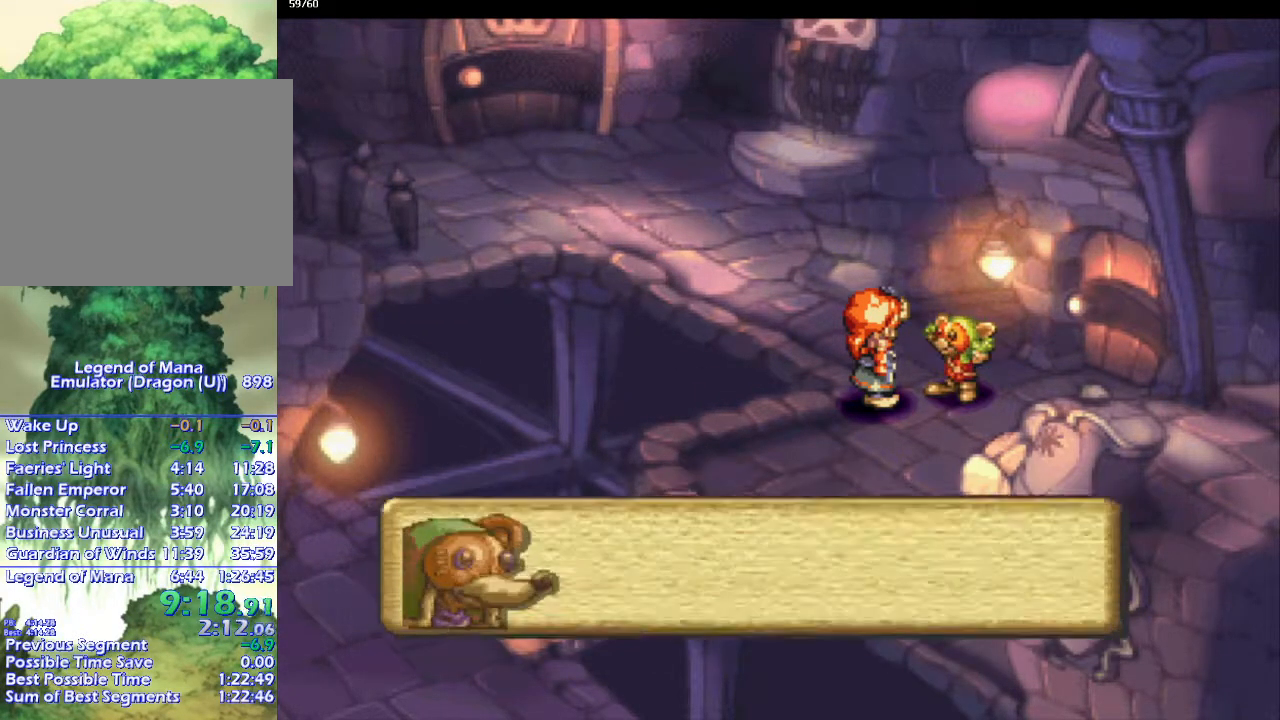
{"buttons": [], "left_stick": "center", "right_stick": "center", "events": []}
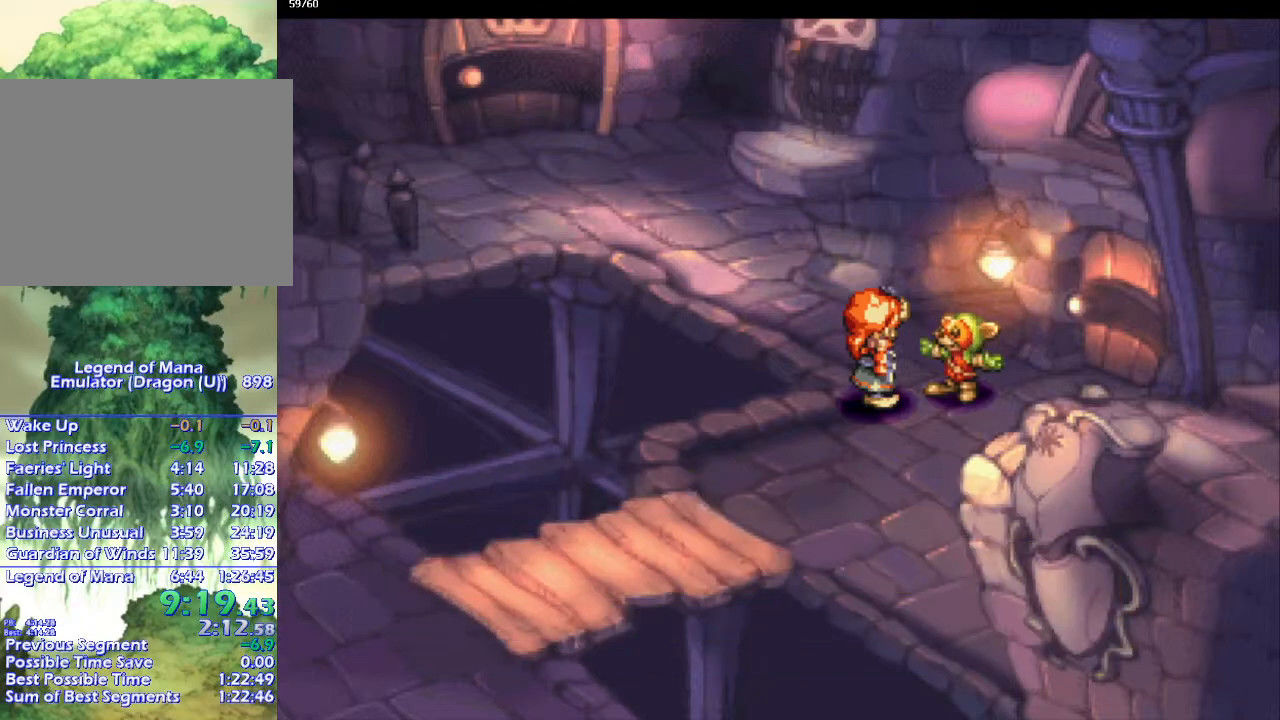
{"buttons": [], "left_stick": "center", "right_stick": "center", "events": []}
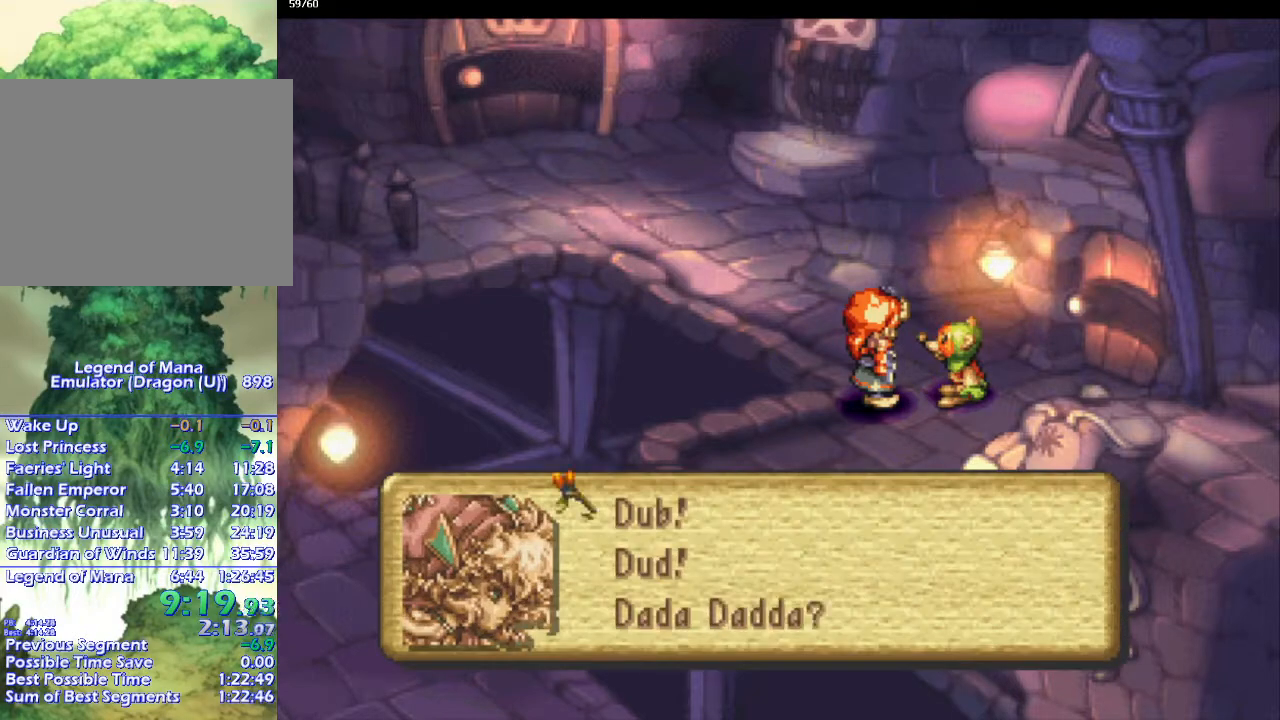
{"buttons": [], "left_stick": "center", "right_stick": "center", "events": []}
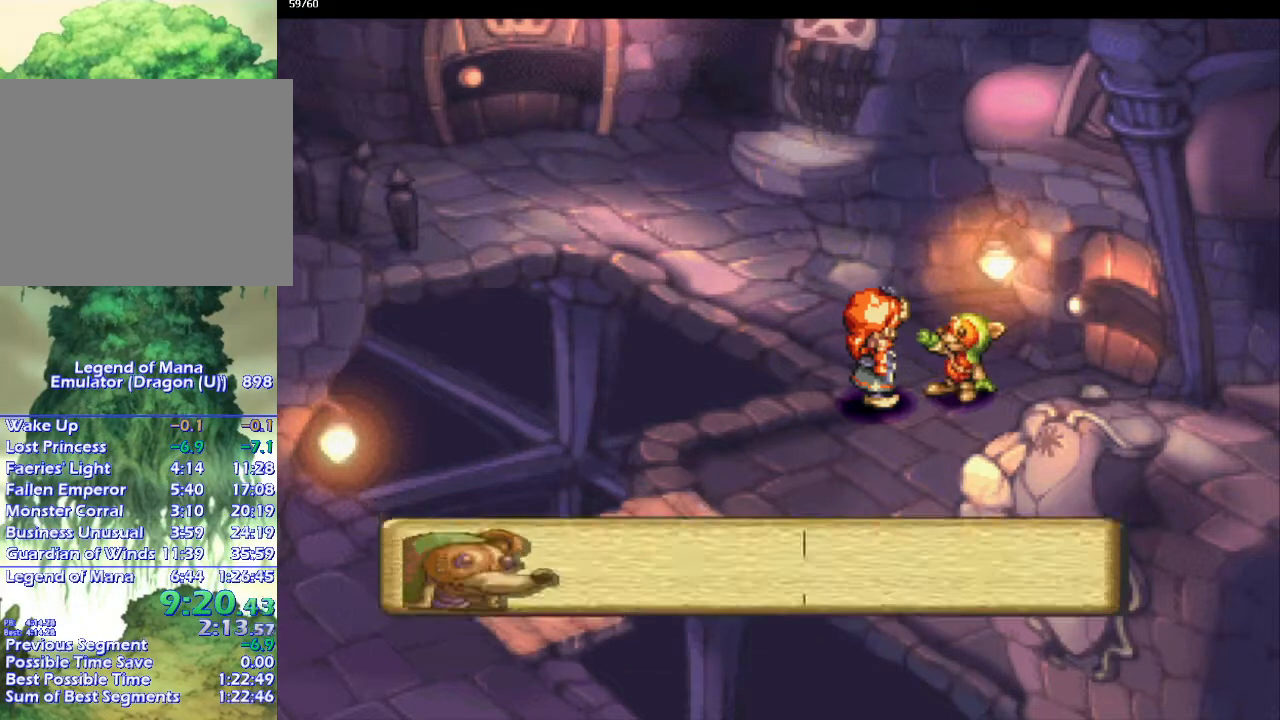
{"buttons": [], "left_stick": "center", "right_stick": "center", "events": []}
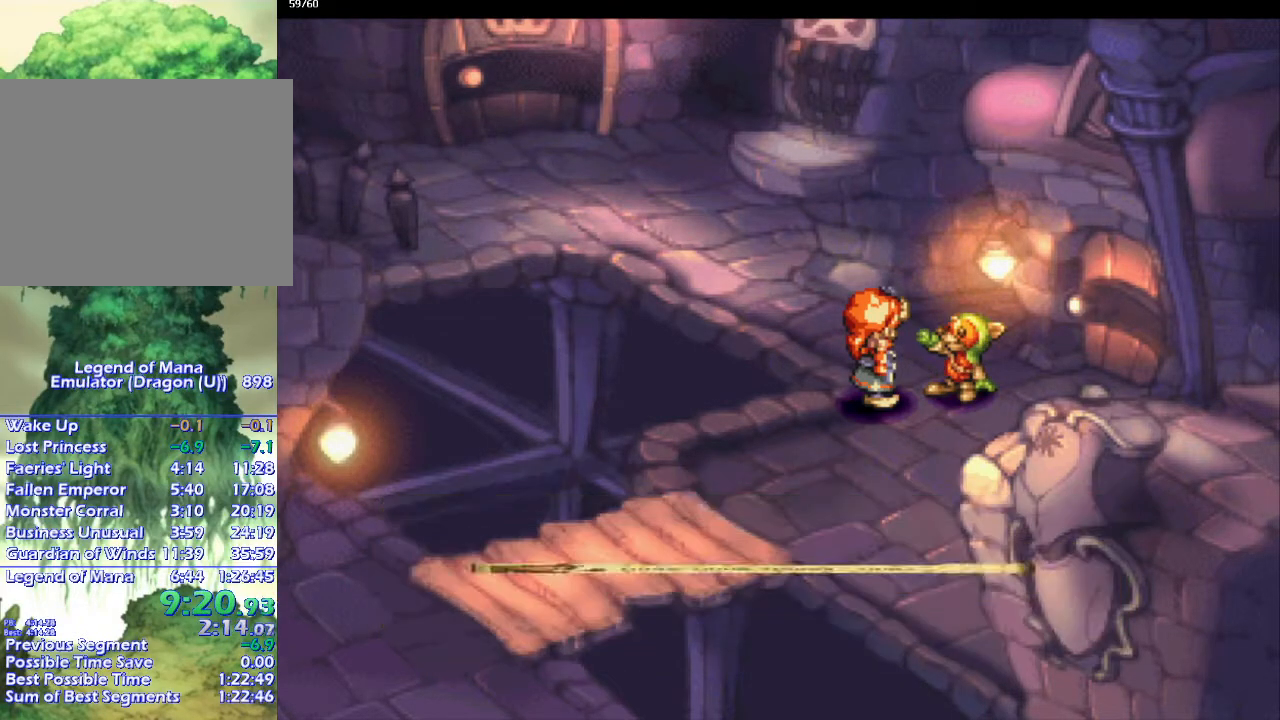
{"buttons": [], "left_stick": "center", "right_stick": "center", "events": []}
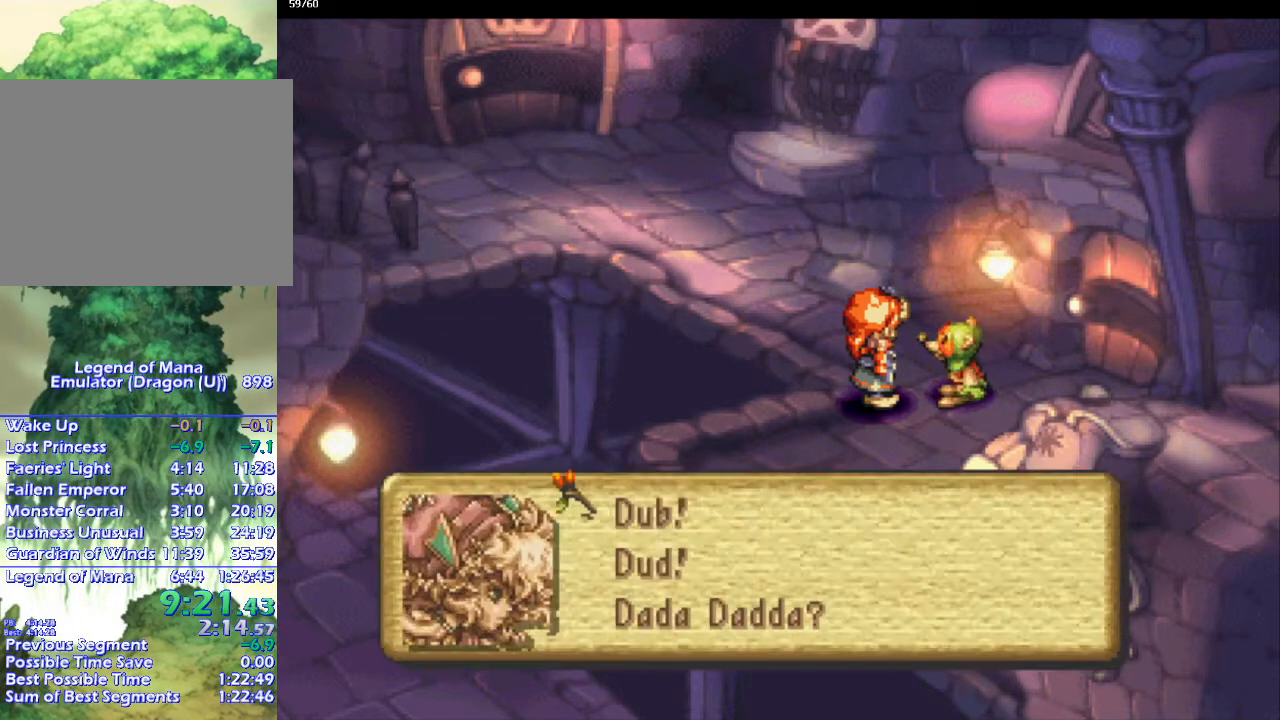
{"buttons": [], "left_stick": "center", "right_stick": "center", "events": [[50, "DPAD_UP", "down"], [183, "DPAD_UP", "up"]]}
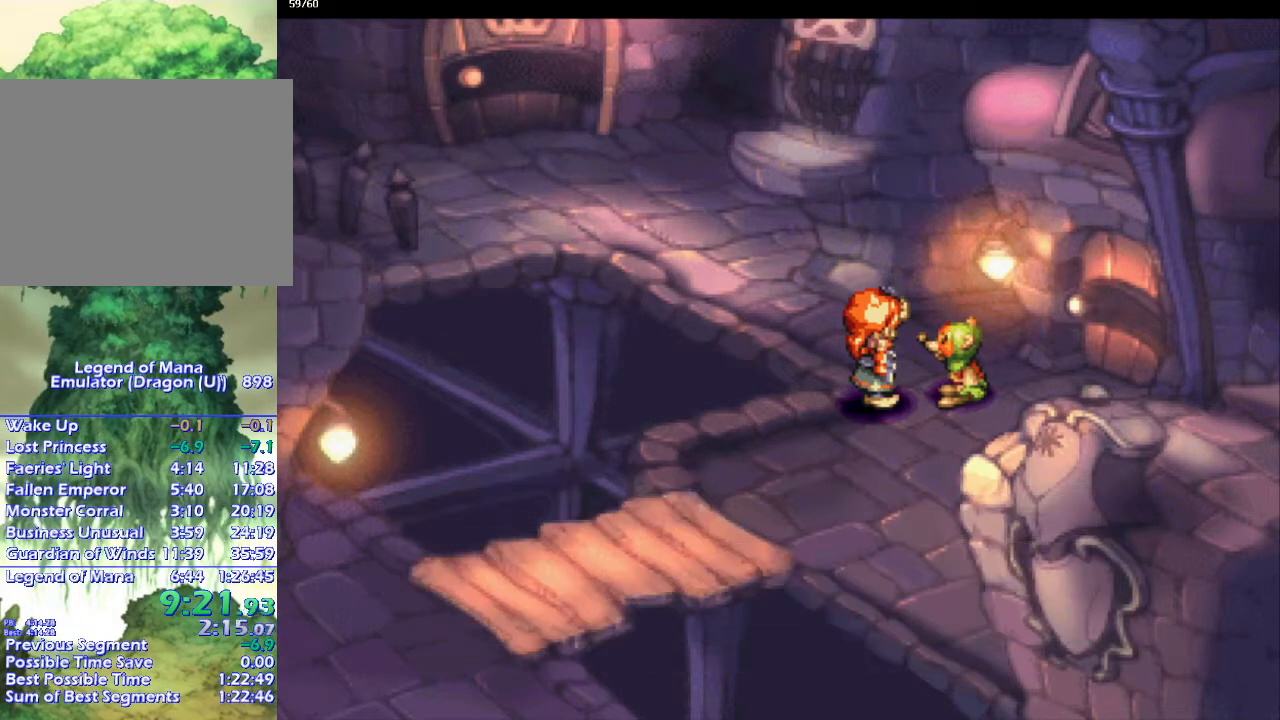
{"buttons": [], "left_stick": "center", "right_stick": "center", "events": []}
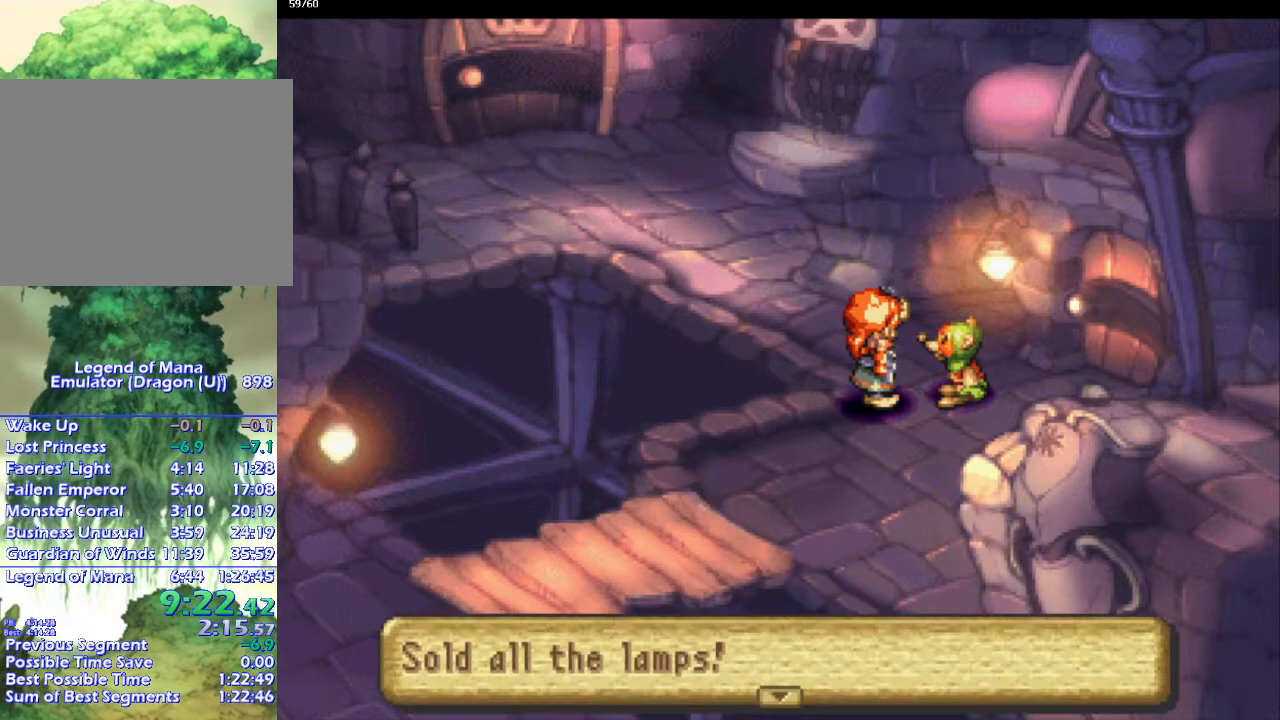
{"buttons": [], "left_stick": "center", "right_stick": "center", "events": []}
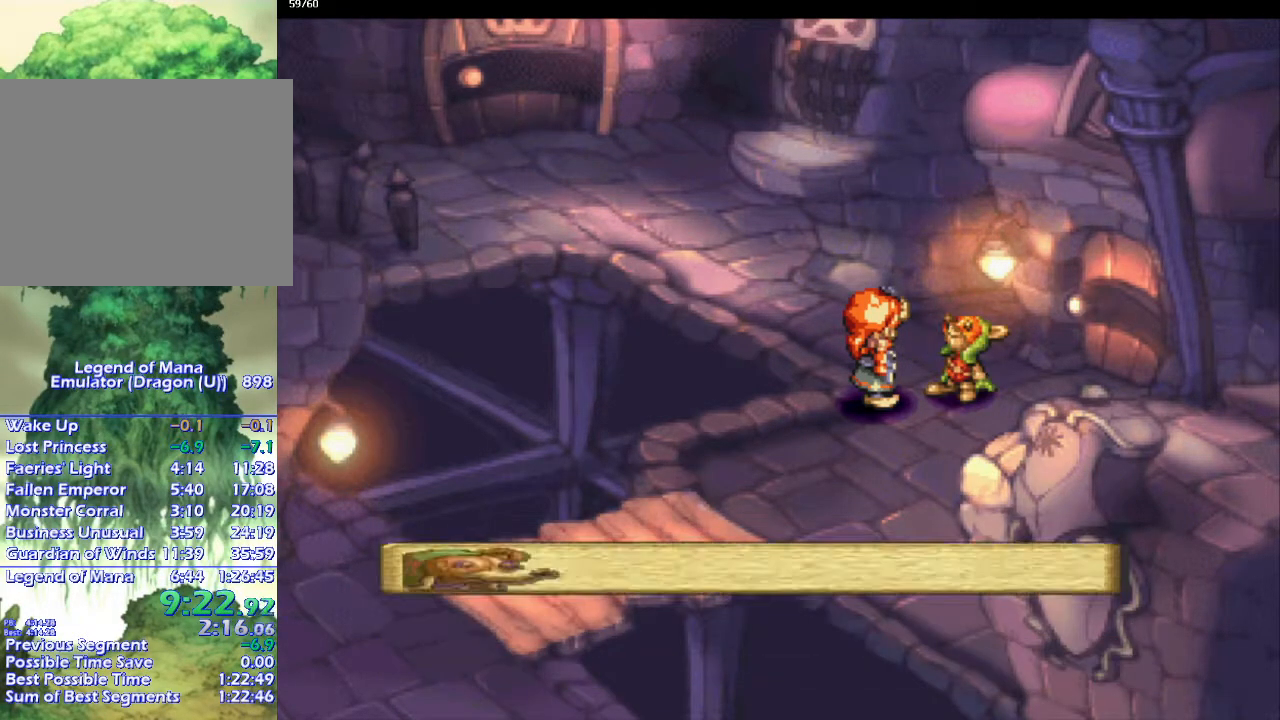
{"buttons": [], "left_stick": "center", "right_stick": "center", "events": []}
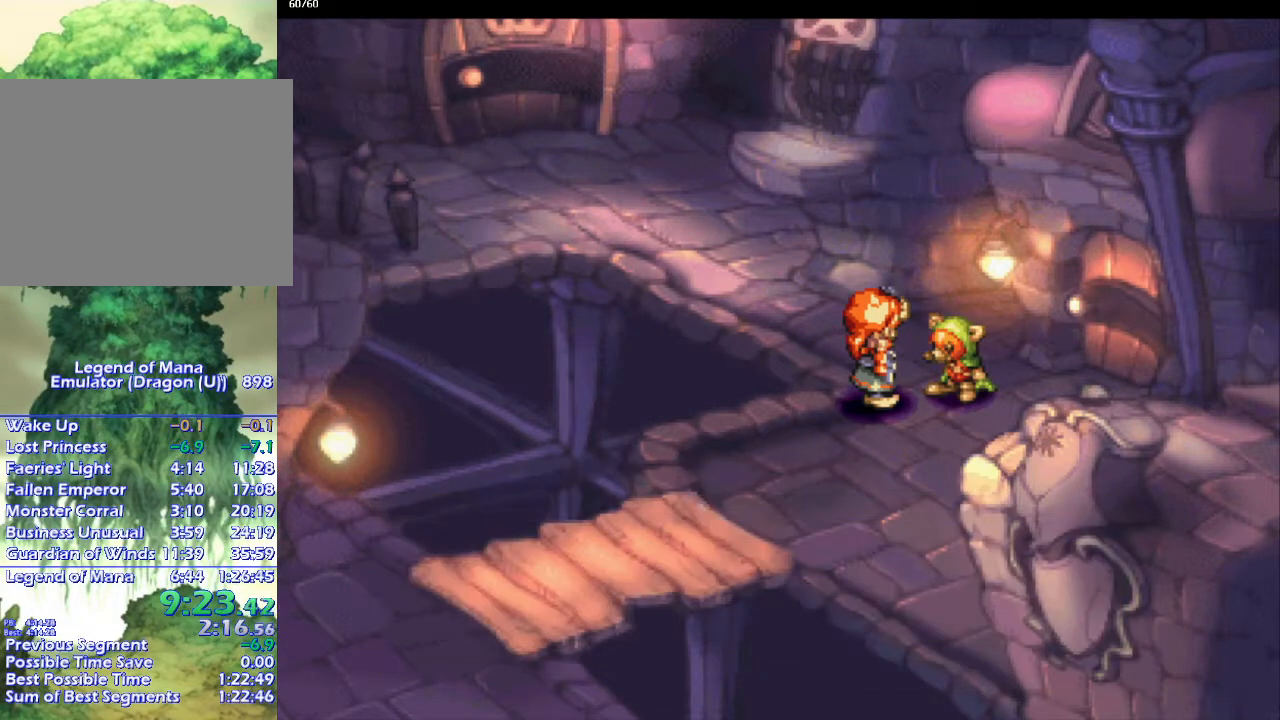
{"buttons": ["CIRCLE"], "left_stick": "up-left", "right_stick": "center", "events": [[33, "left_stick", "up-right"], [117, "CIRCLE", "down"], [417, "left_stick", "up-left"]]}
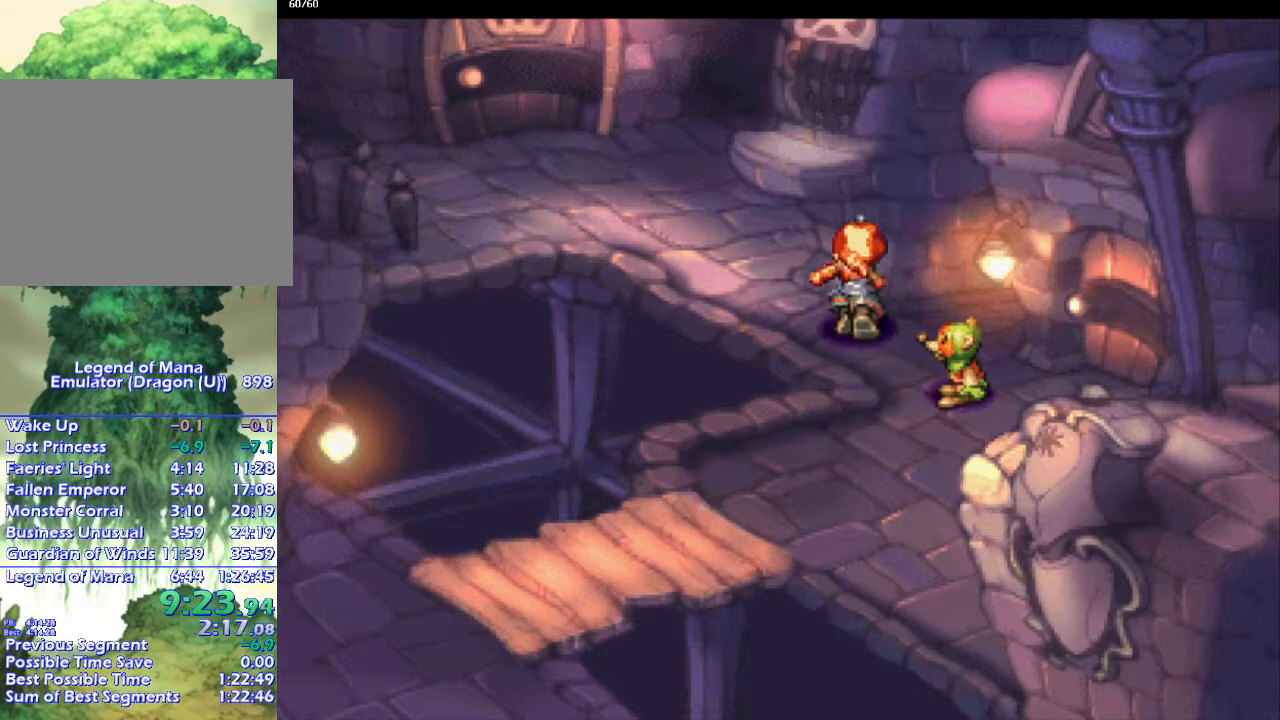
{"buttons": ["CIRCLE"], "left_stick": "up-right", "right_stick": "center", "events": [[233, "left_stick", "up-right"], [400, "left_stick", "right"], [500, "left_stick", "up-right"]]}
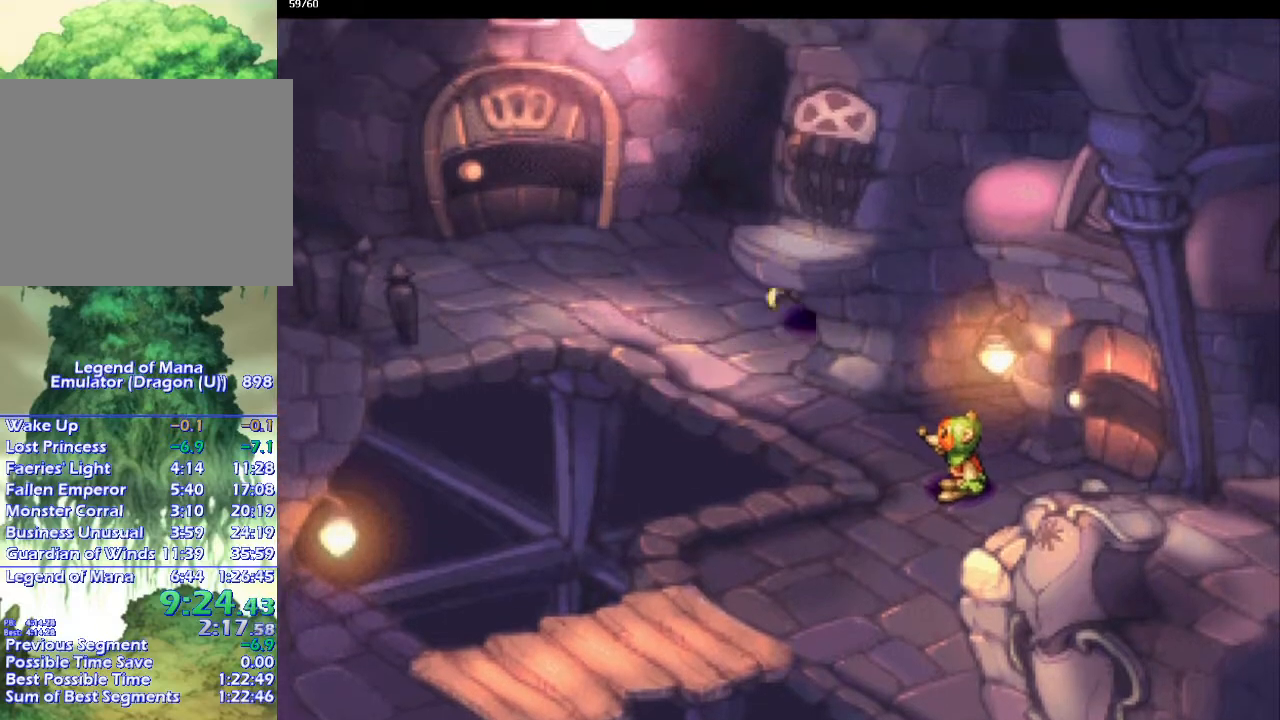
{"buttons": ["CIRCLE"], "left_stick": "center", "right_stick": "center", "events": [[233, "left_stick", "right"], [333, "left_stick", "up"], [383, "left_stick", "center"]]}
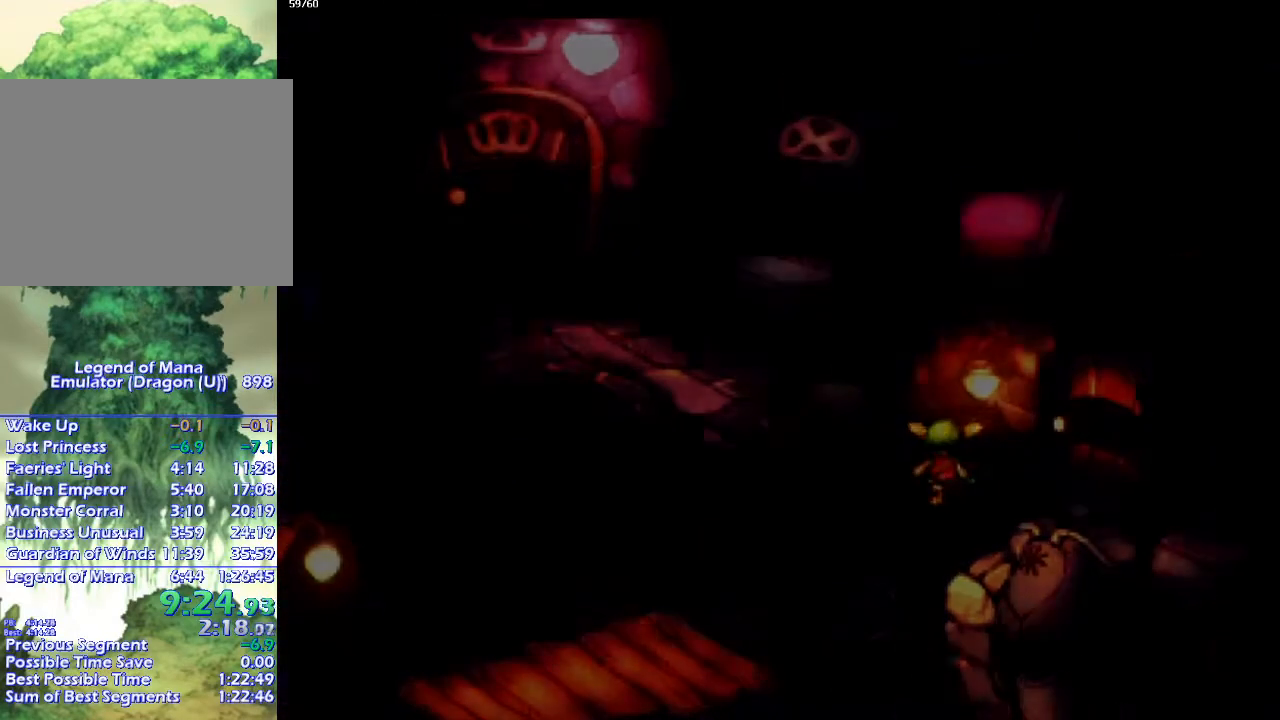
{"buttons": ["CIRCLE"], "left_stick": "center", "right_stick": "center", "events": []}
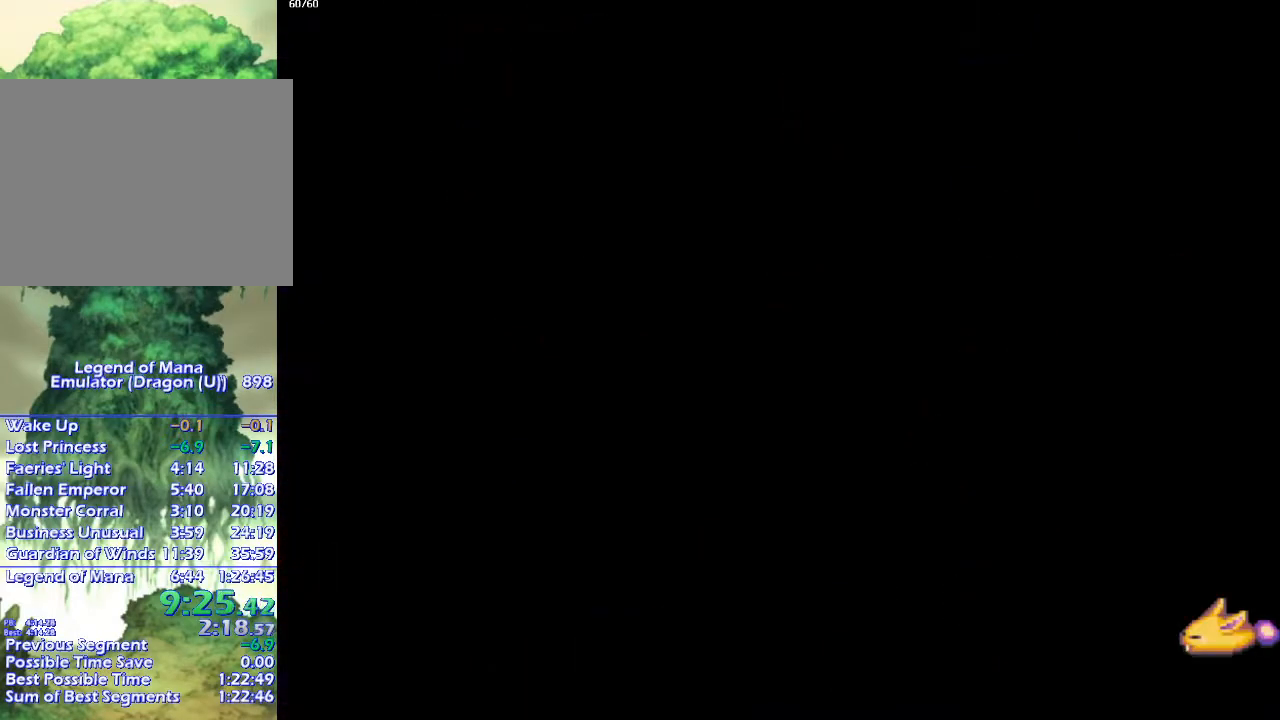
{"buttons": ["CIRCLE"], "left_stick": "up-right", "right_stick": "center", "events": [[417, "left_stick", "up-right"]]}
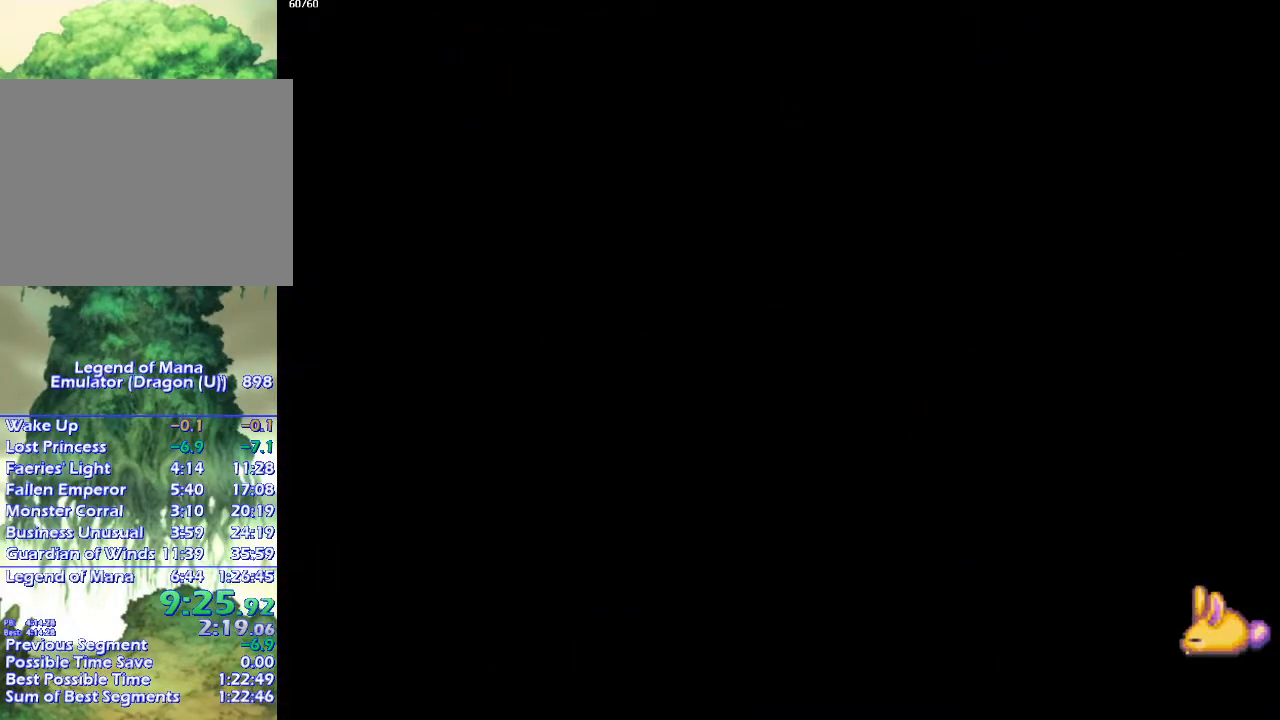
{"buttons": ["CIRCLE"], "left_stick": "up-right", "right_stick": "center", "events": [[183, "left_stick", "right"], [417, "left_stick", "up-right"]]}